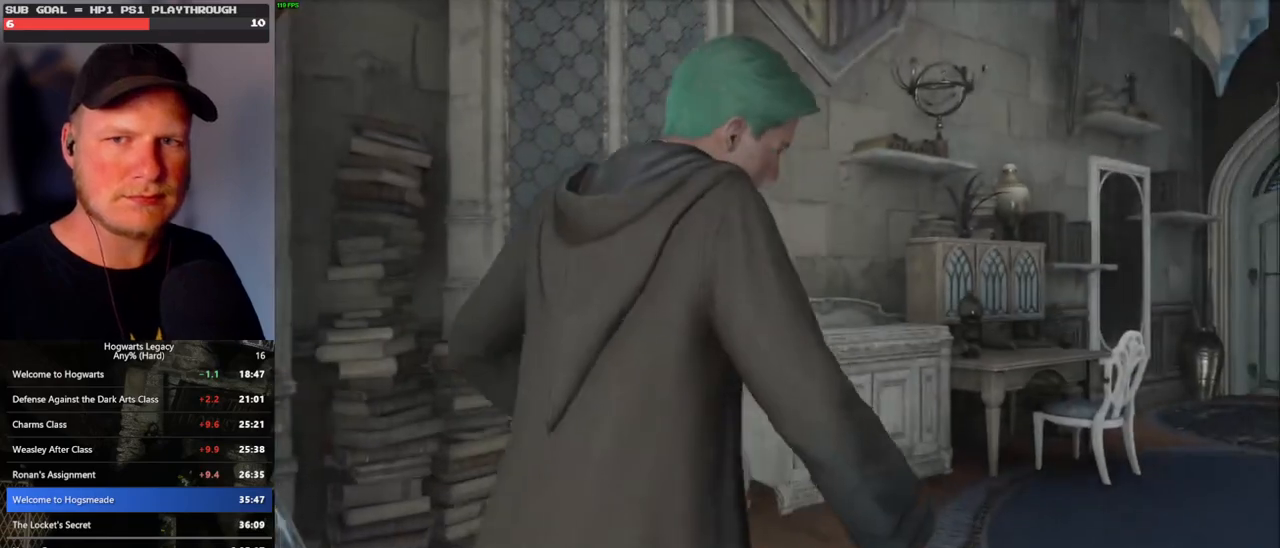
Gameplay with keyboard and mouse; each line is a JSON object with the keys and mouse buttons held at the frame after it. "events" lists presses ("down") and releases ("up") of ".", "/", "0", "1", "2", "3", "4", "5", "6", "7", "8", "9", "a", "alt_l", "alt_r", "b", "backslash", "backspace", "c", "caps_lock", "comma", "ctrl_l", "ctrl_r", "d", "e", "equals", "escape", "f", "f1", "f10", "f11", "f12", "f2", "f3", "f4", "f5", "f6", "f7", "f8", "f9", "g", "h", "i", "j", "k", "l", "lbracket", "m", "minus", "n", "o", "p", "q", "quote", "r", "rbracket", "return", "s", "semicolon", "shift_l", "shift_r", "space", "super_l", "super_r", "t", "tab", "tilde", "u", "v", "w", "x", "y", "z", "mouse_left", "mouse_wheel", "mouse_right", "mouse_mb4" and "mouse_mb5" between this image and that frame as [ms after this image, input, new state], when the widget could be followed in between. "mouse_left", "mouse_wheel", "mouse_right", "mouse_mb4", "mouse_mb5" = the "left", "wheel", "right", "mb4", "mb5" buttons of the "mouse" list. No other keys are recorded. "wheel" means that the mouse wheel is clicked or scrolled. Mouse movement is not recorded.
{"keys": [], "mouse": [], "events": [[433, "m", "down"], [483, "m", "up"]]}
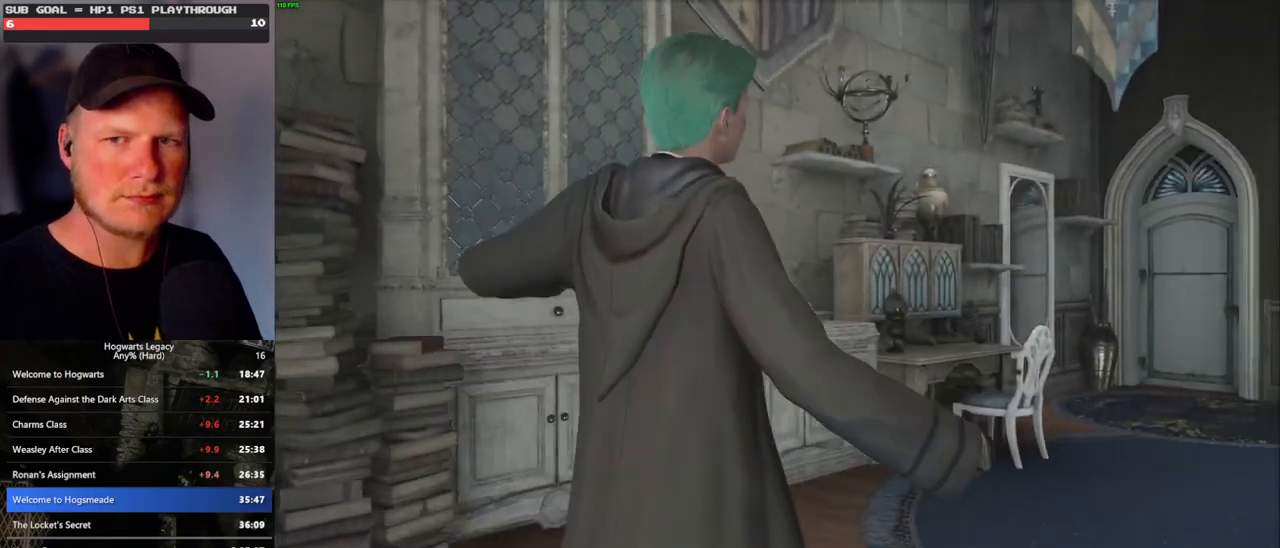
{"keys": ["m"], "mouse": [], "events": [[117, "m", "down"], [183, "m", "up"], [283, "m", "down"], [350, "m", "up"], [467, "m", "down"]]}
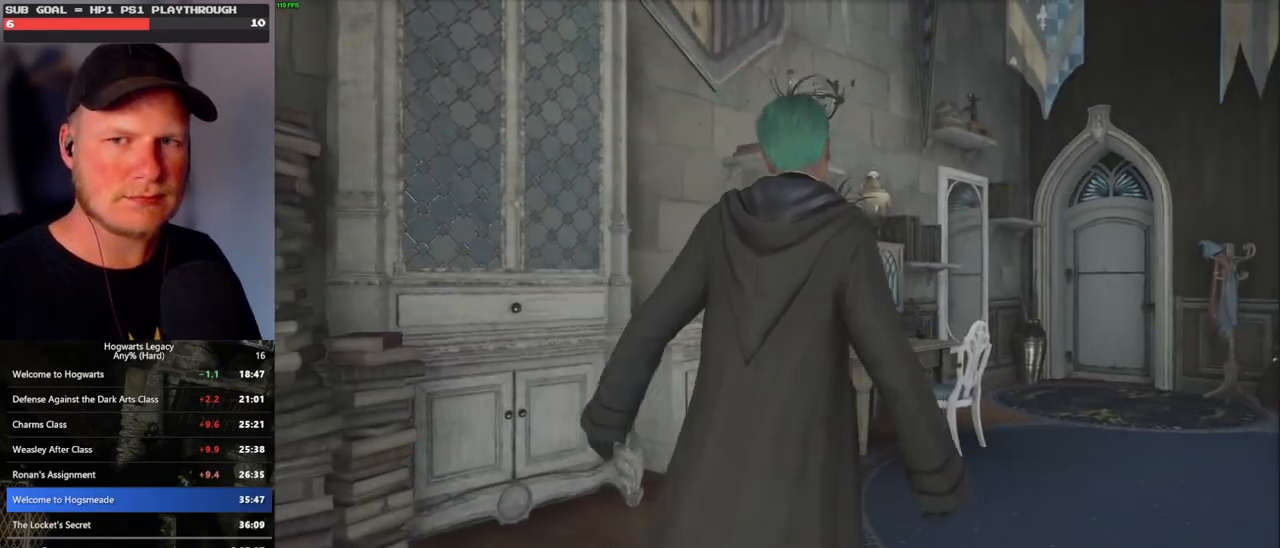
{"keys": ["m"], "mouse": [], "events": [[17, "m", "up"], [133, "m", "down"], [183, "m", "up"], [300, "m", "down"], [350, "m", "up"], [467, "m", "down"]]}
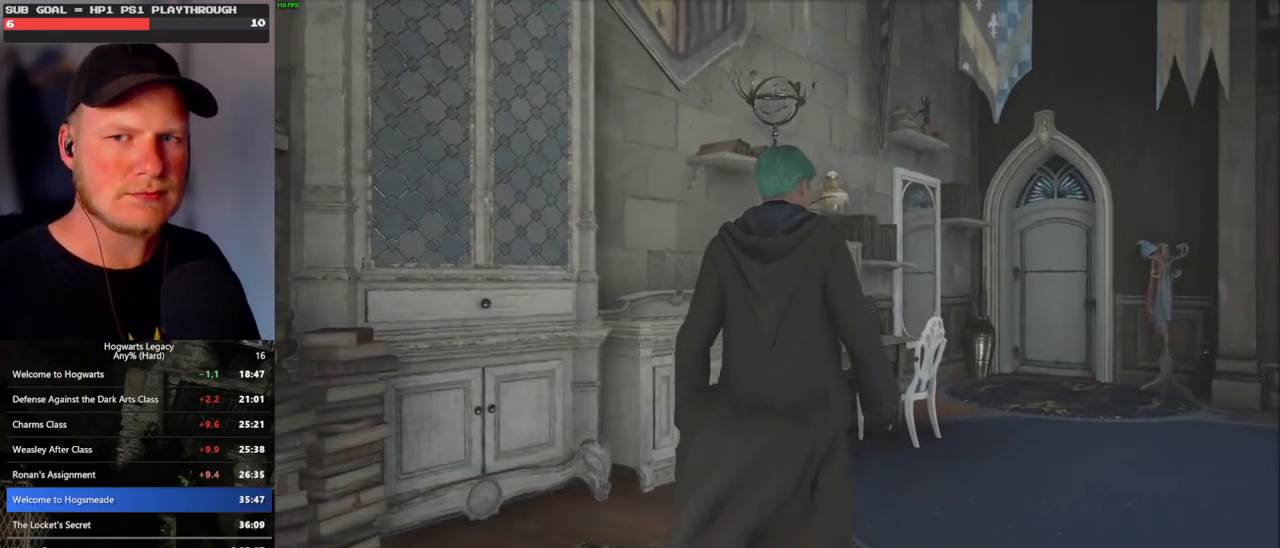
{"keys": ["m"], "mouse": [], "events": [[17, "m", "up"], [133, "m", "down"], [200, "m", "up"], [300, "m", "down"], [350, "m", "up"], [483, "m", "down"]]}
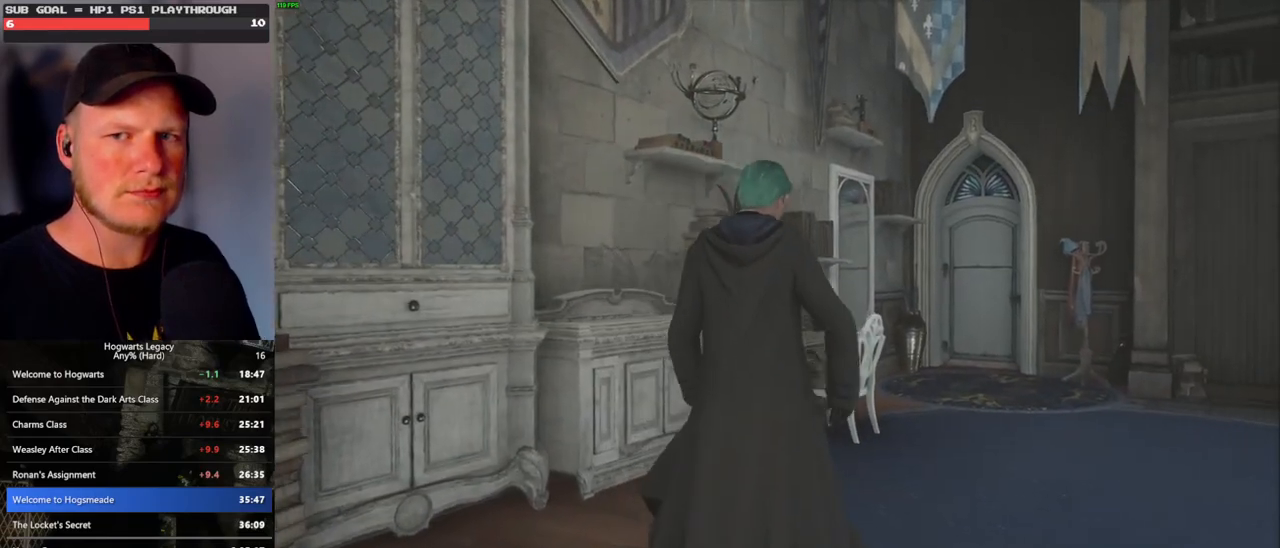
{"keys": ["m"], "mouse": [], "events": [[33, "m", "up"], [150, "m", "down"], [217, "m", "up"], [350, "m", "down"], [383, "m", "up"], [500, "m", "down"]]}
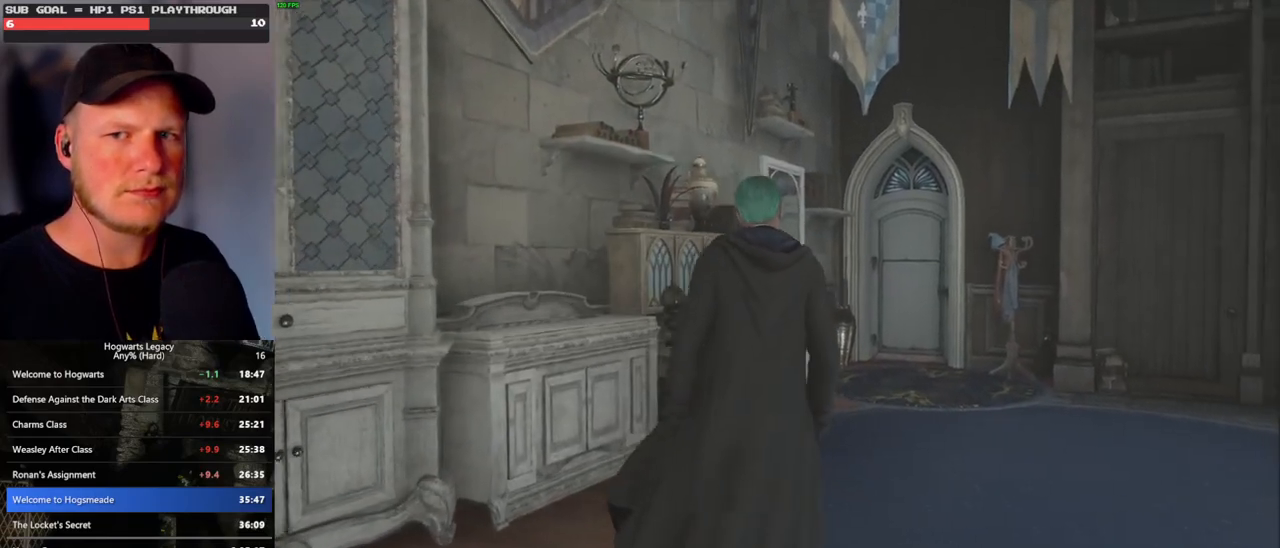
{"keys": ["m"], "mouse": [], "events": [[33, "m", "up"], [183, "m", "down"], [200, "m", "up"], [317, "m", "down"], [367, "m", "up"], [483, "m", "down"]]}
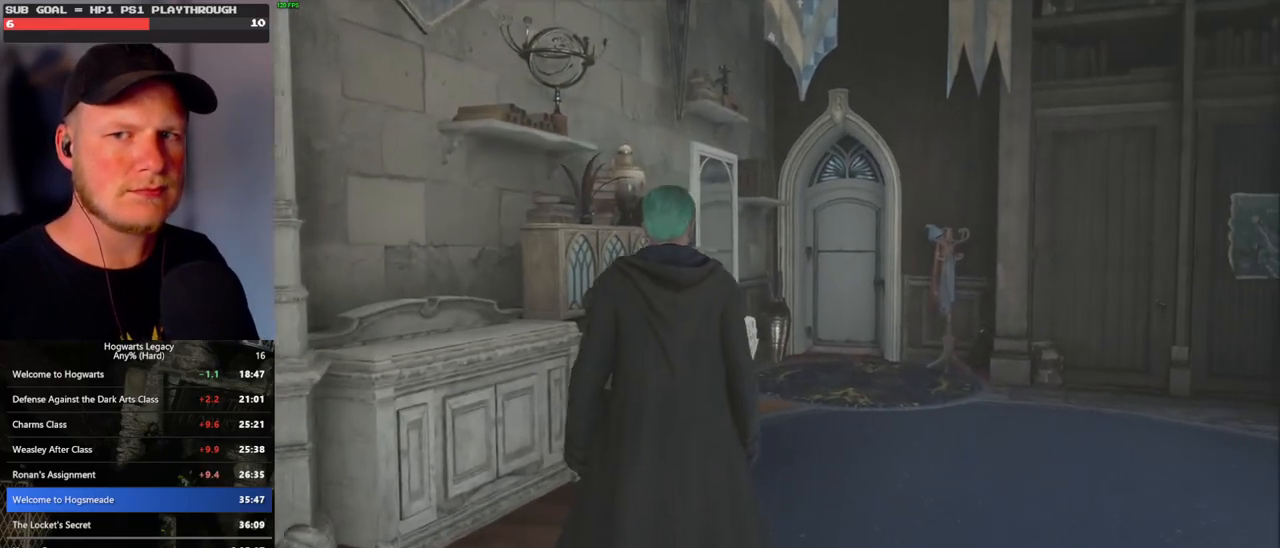
{"keys": ["m"], "mouse": [], "events": [[33, "m", "up"], [150, "m", "down"], [183, "m", "up"], [300, "m", "down"], [367, "m", "up"], [467, "m", "down"]]}
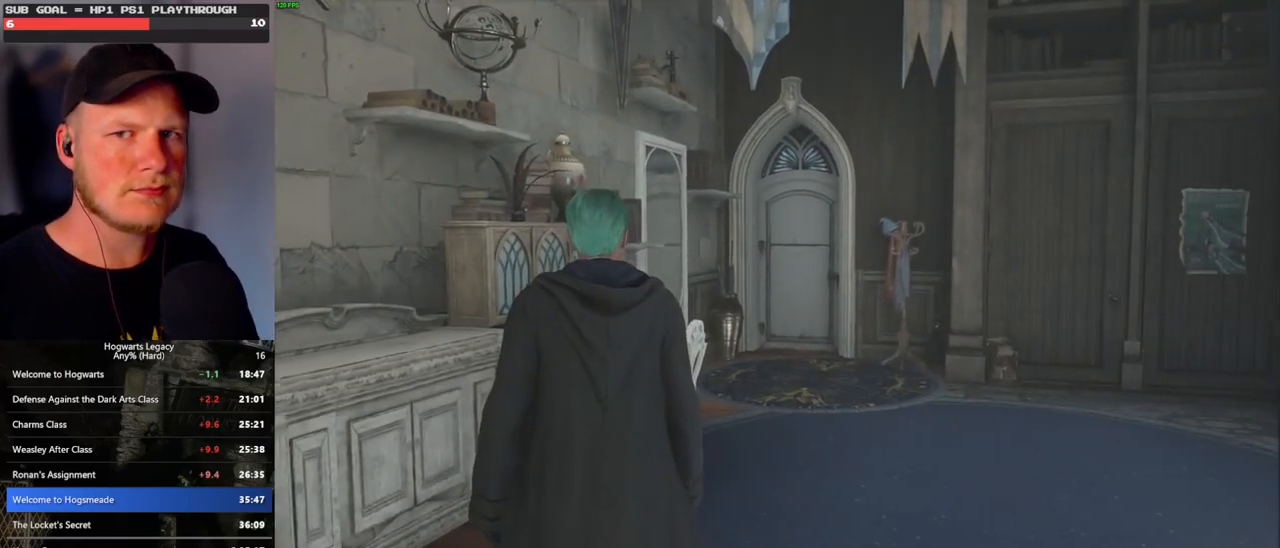
{"keys": ["m"], "mouse": [], "events": [[33, "m", "up"], [133, "m", "down"], [200, "m", "up"], [300, "m", "down"], [383, "m", "up"], [450, "m", "down"]]}
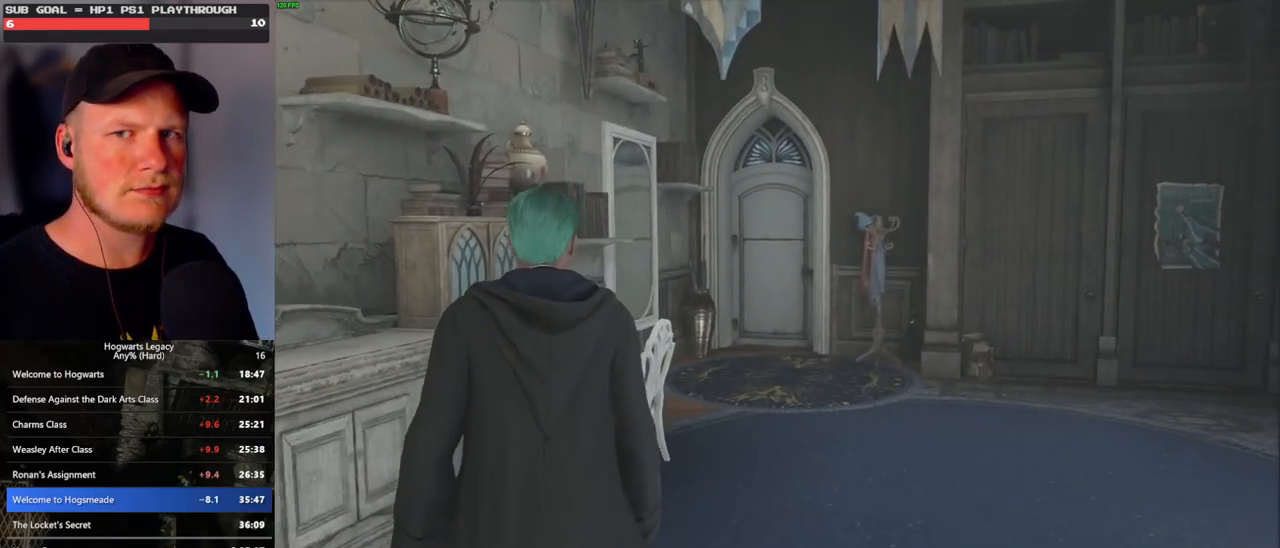
{"keys": [], "mouse": [], "events": [[33, "m", "up"], [117, "m", "down"], [233, "m", "up"], [267, "m", "down"], [383, "m", "up"]]}
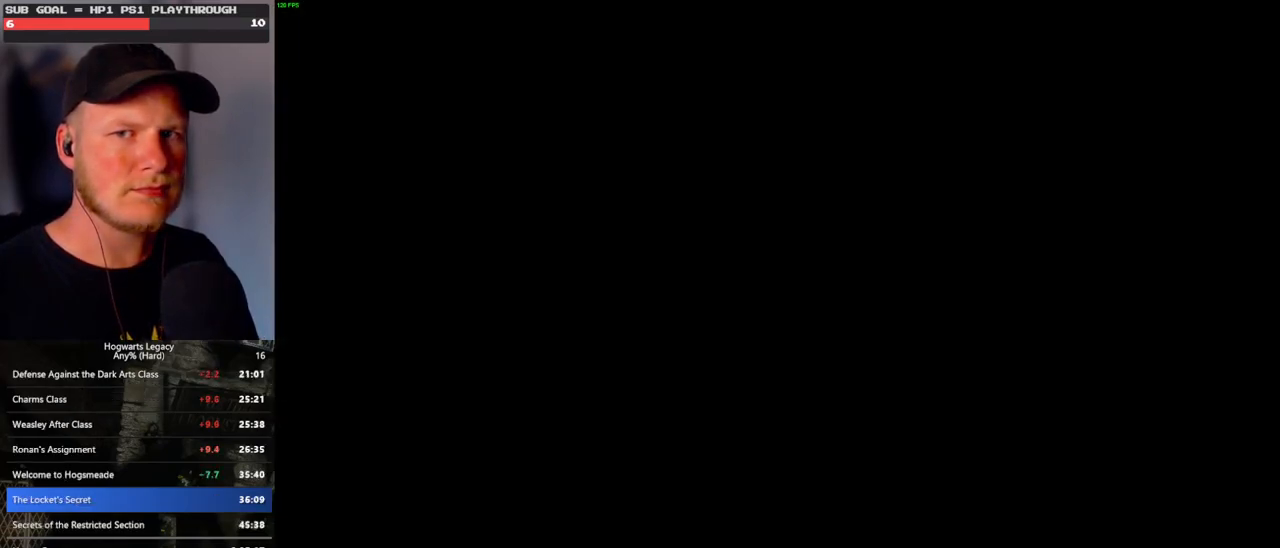
{"keys": [], "mouse": [], "events": []}
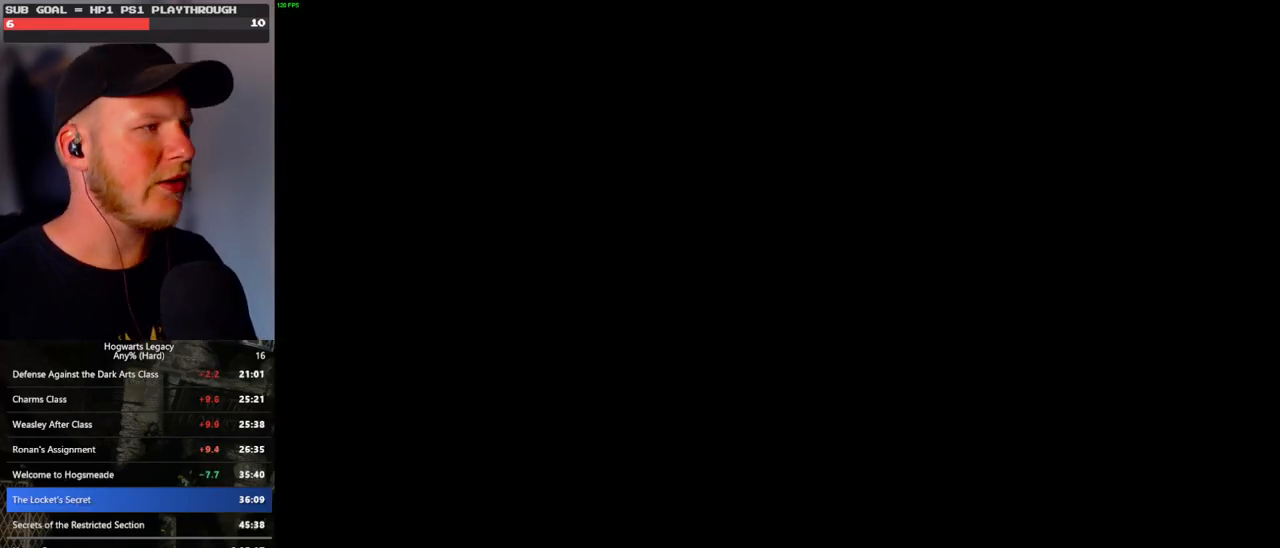
{"keys": [], "mouse": [], "events": []}
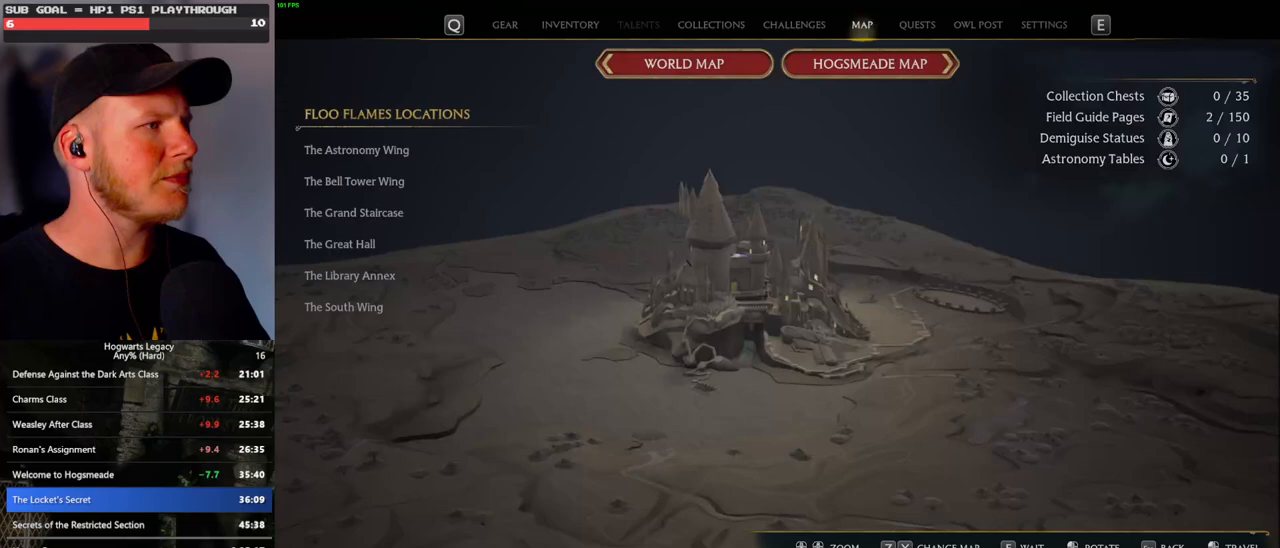
{"keys": [], "mouse": [], "events": []}
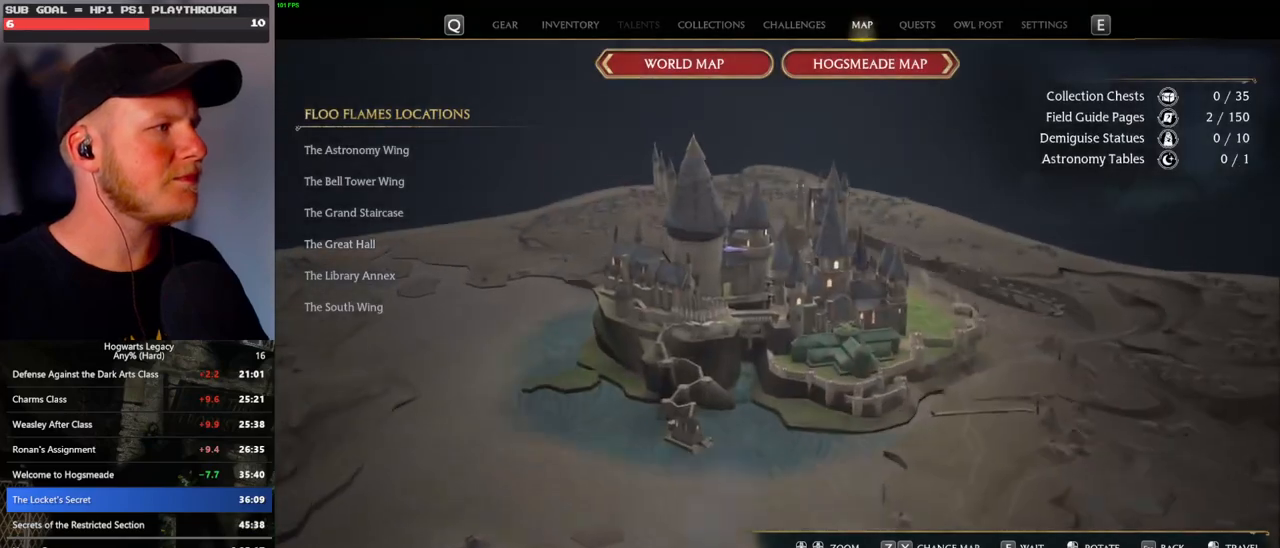
{"keys": [], "mouse": [], "events": []}
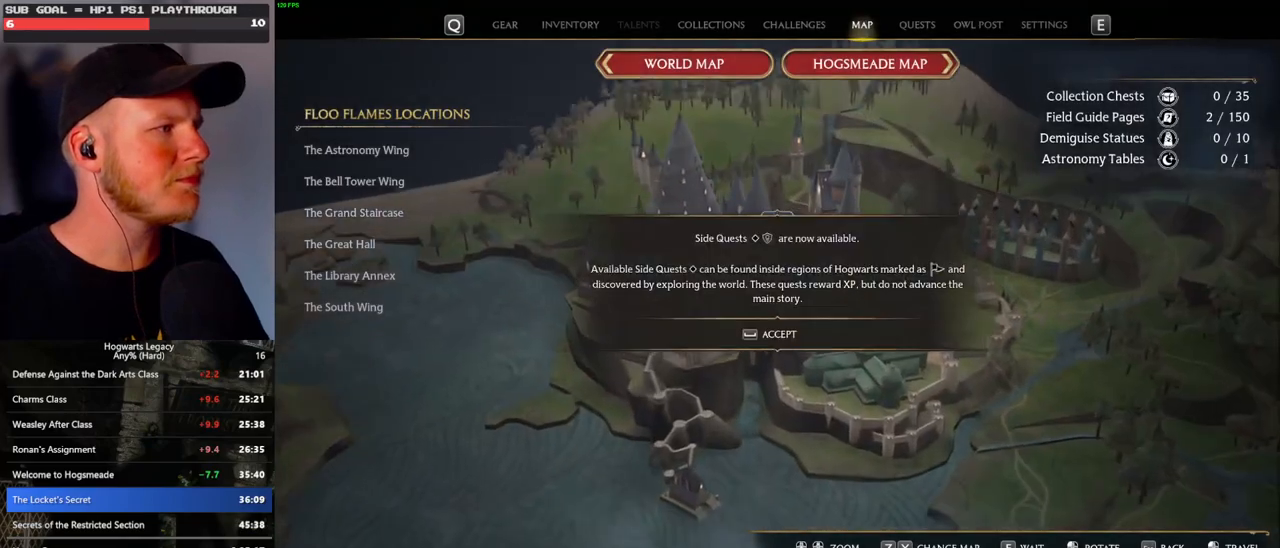
{"keys": [], "mouse": [], "events": [[150, "space", "down"], [267, "space", "up"]]}
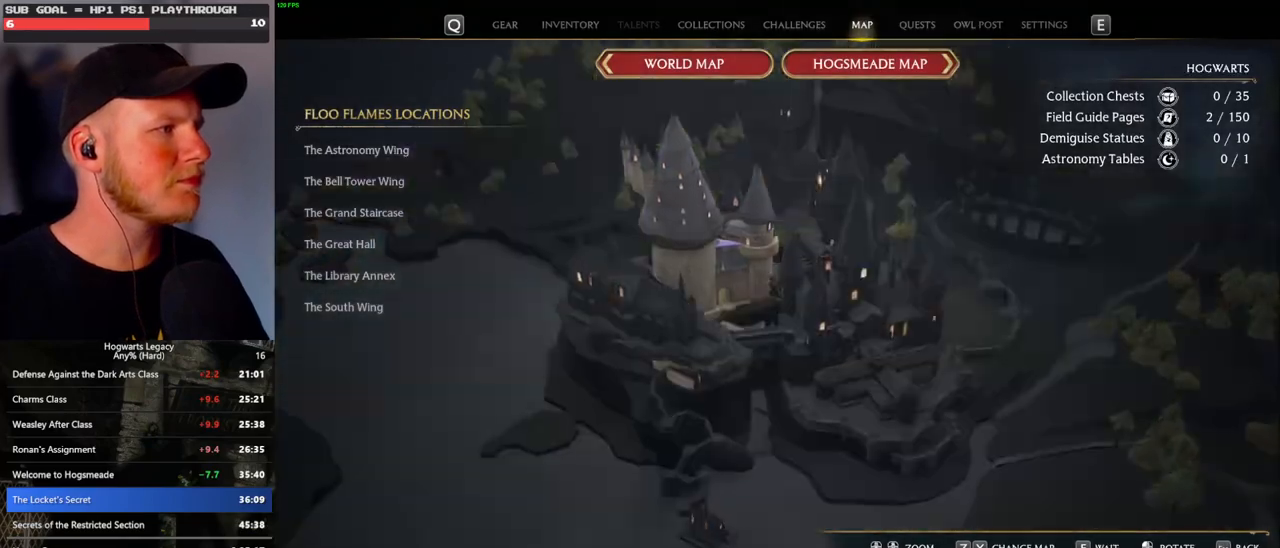
{"keys": [], "mouse": [], "events": []}
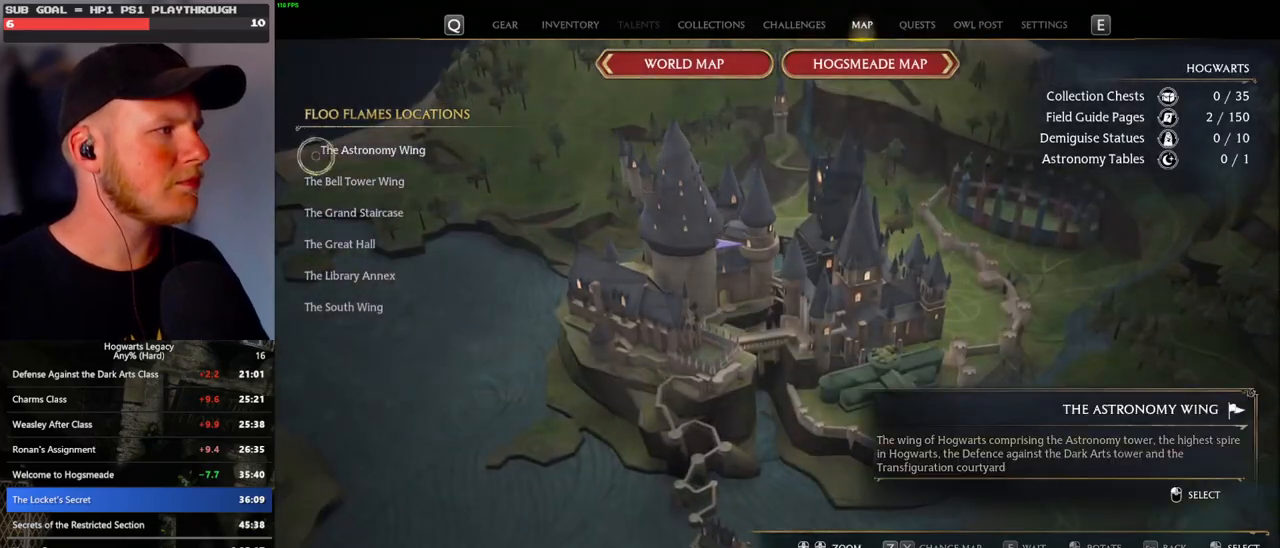
{"keys": [], "mouse": [], "events": [[17, "mouse_left", "down"], [133, "mouse_left", "up"]]}
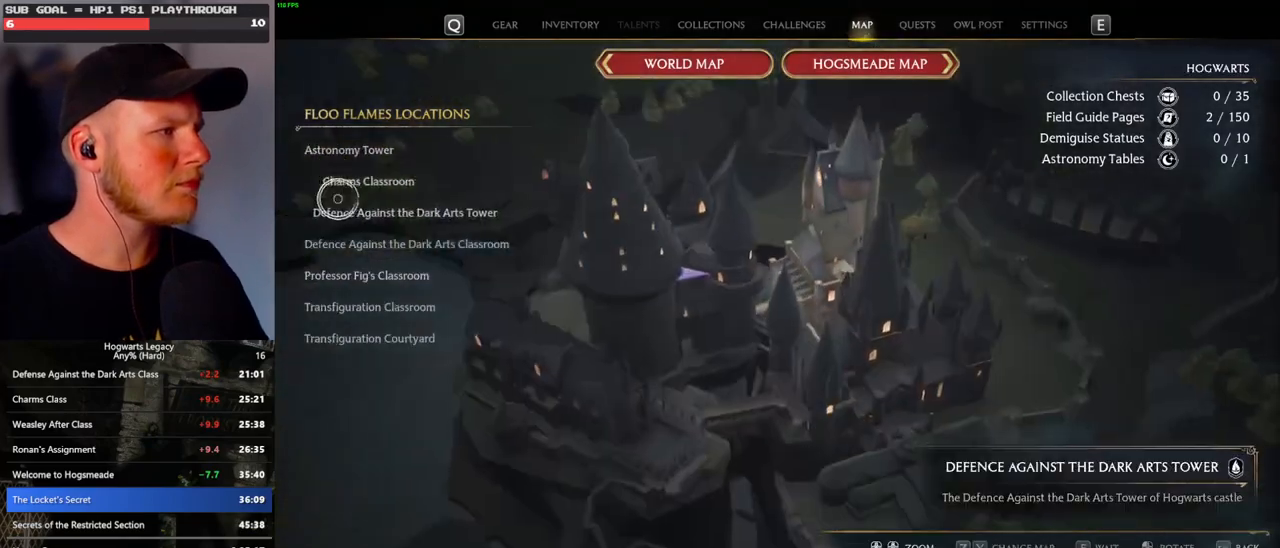
{"keys": [], "mouse": [], "events": [[67, "mouse_left", "down"], [200, "mouse_left", "up"]]}